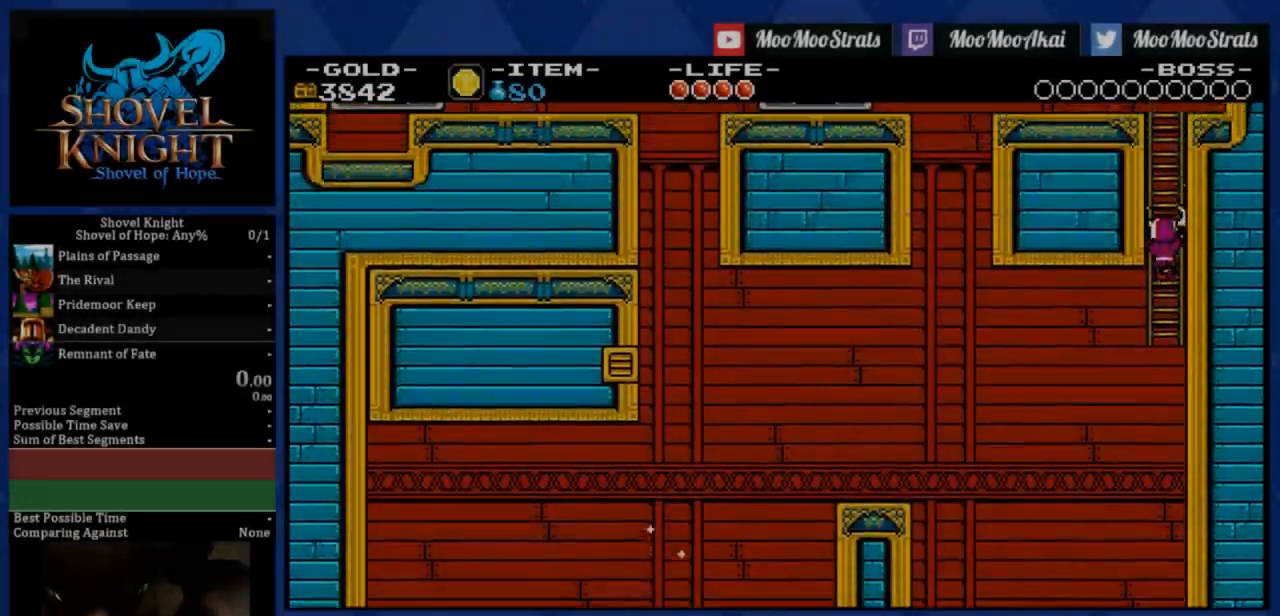
Gameplay with a controller (PlayStation layout); each line is a JSON object with the inputs held at the frame after it. "events" lists button and stick changes between this image and that frame as [ms after this image, input, new state], when the widget could be followed in between. Not read: left_stick.
{"buttons": ["DPAD_UP", "DPAD_LEFT"], "right_stick": "center", "events": []}
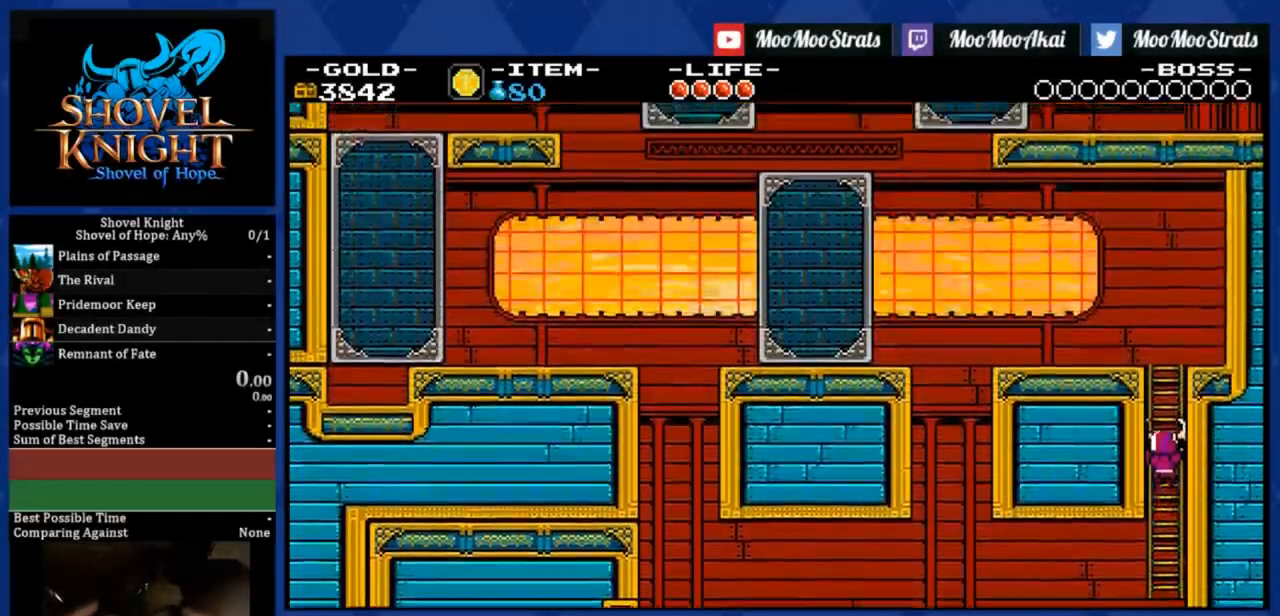
{"buttons": ["DPAD_UP", "DPAD_LEFT"], "right_stick": "center", "events": []}
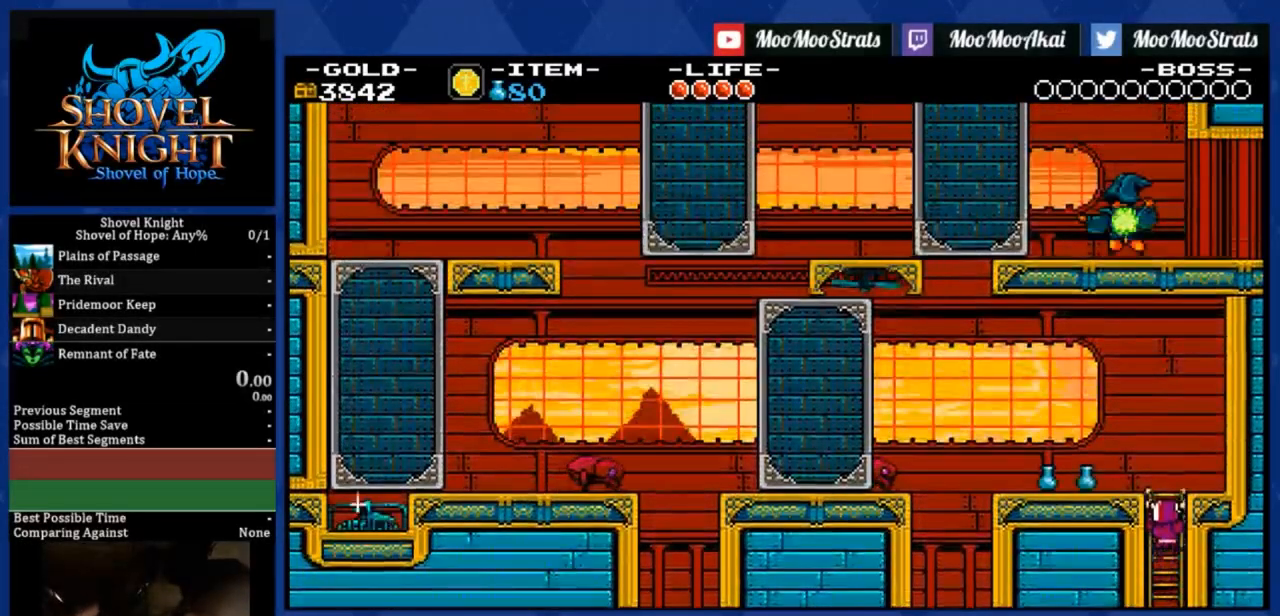
{"buttons": ["DPAD_UP", "DPAD_LEFT"], "right_stick": "center", "events": [[267, "CROSS", "down"], [283, "R1", "down"], [333, "CROSS", "up"], [350, "R1", "up"], [400, "CROSS", "down"], [400, "R1", "down"], [467, "CROSS", "up"], [467, "R1", "up"]]}
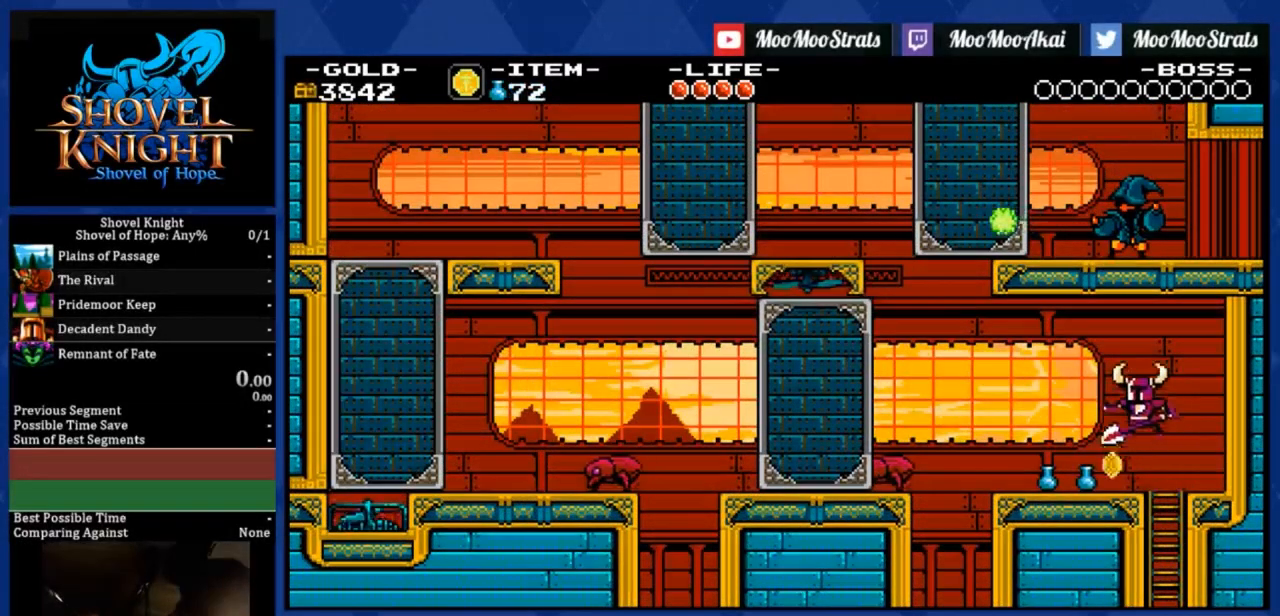
{"buttons": ["CROSS", "DPAD_UP", "DPAD_LEFT"], "right_stick": "center", "events": [[33, "TRIANGLE", "down"], [100, "TRIANGLE", "up"], [350, "SQUARE", "down"], [417, "SQUARE", "up"], [467, "CROSS", "down"]]}
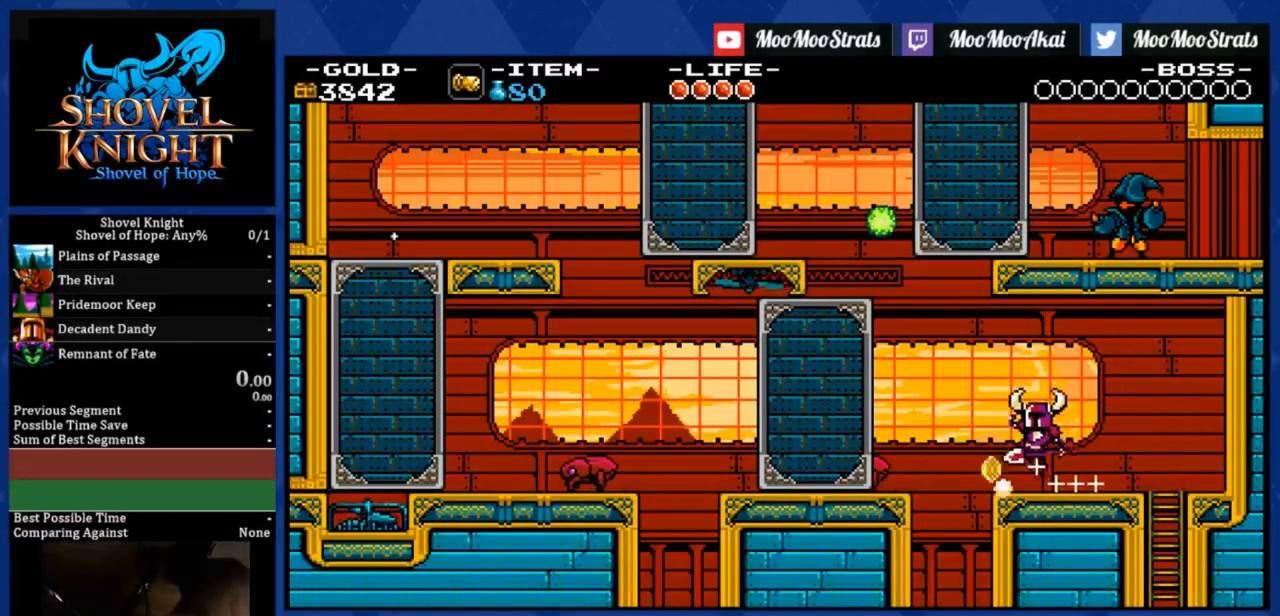
{"buttons": ["DPAD_DOWN"], "right_stick": "center", "events": [[33, "CROSS", "up"], [33, "DPAD_UP", "up"], [100, "R1", "down"], [117, "DPAD_UP", "down"], [183, "DPAD_UP", "up"], [217, "R1", "up"], [283, "DPAD_DOWN", "down"], [500, "DPAD_LEFT", "up"]]}
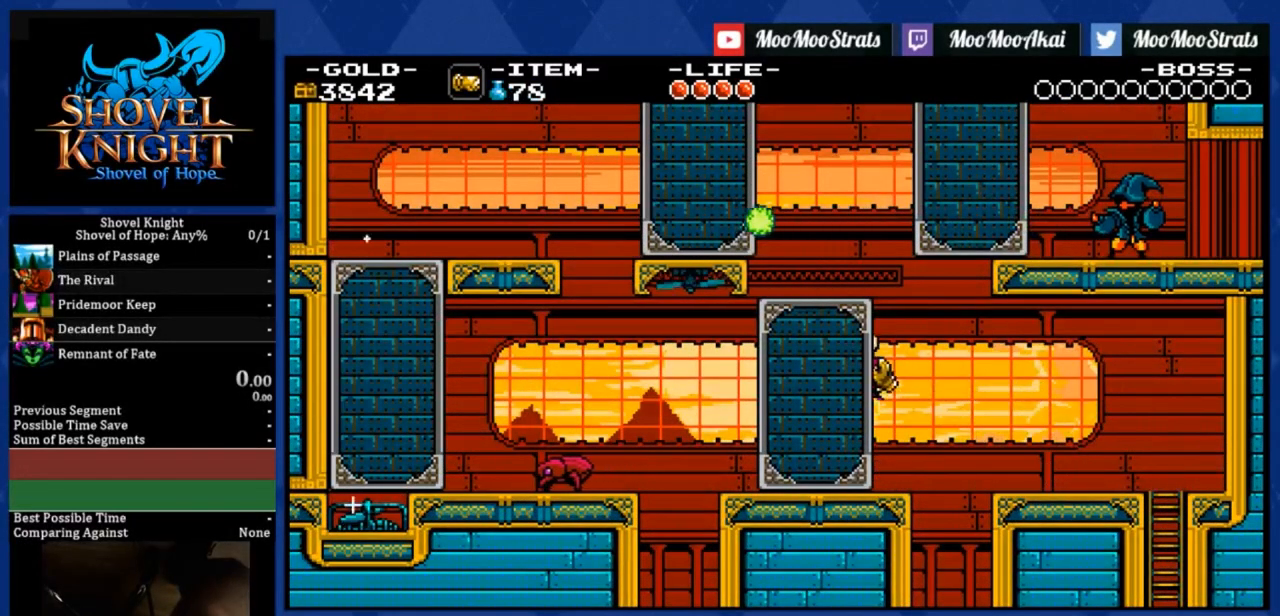
{"buttons": ["DPAD_RIGHT"], "right_stick": "center", "events": [[33, "DPAD_RIGHT", "down"], [500, "DPAD_DOWN", "up"]]}
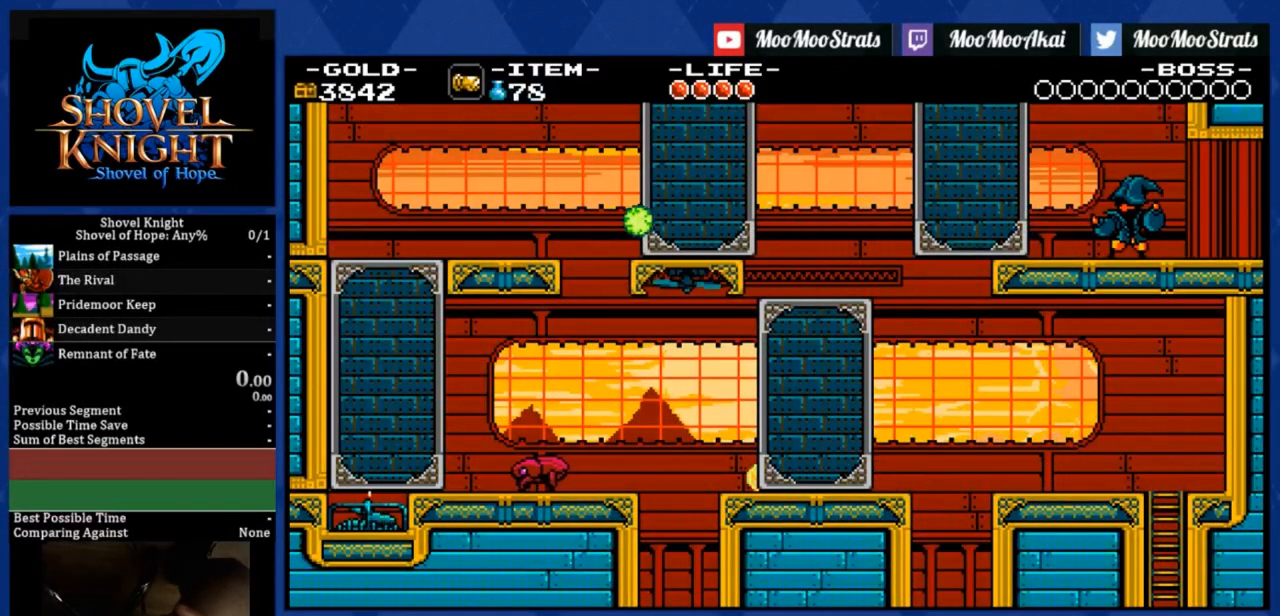
{"buttons": ["R1", "DPAD_RIGHT"], "right_stick": "center", "events": [[200, "R1", "down"], [300, "R1", "up"], [417, "R1", "down"]]}
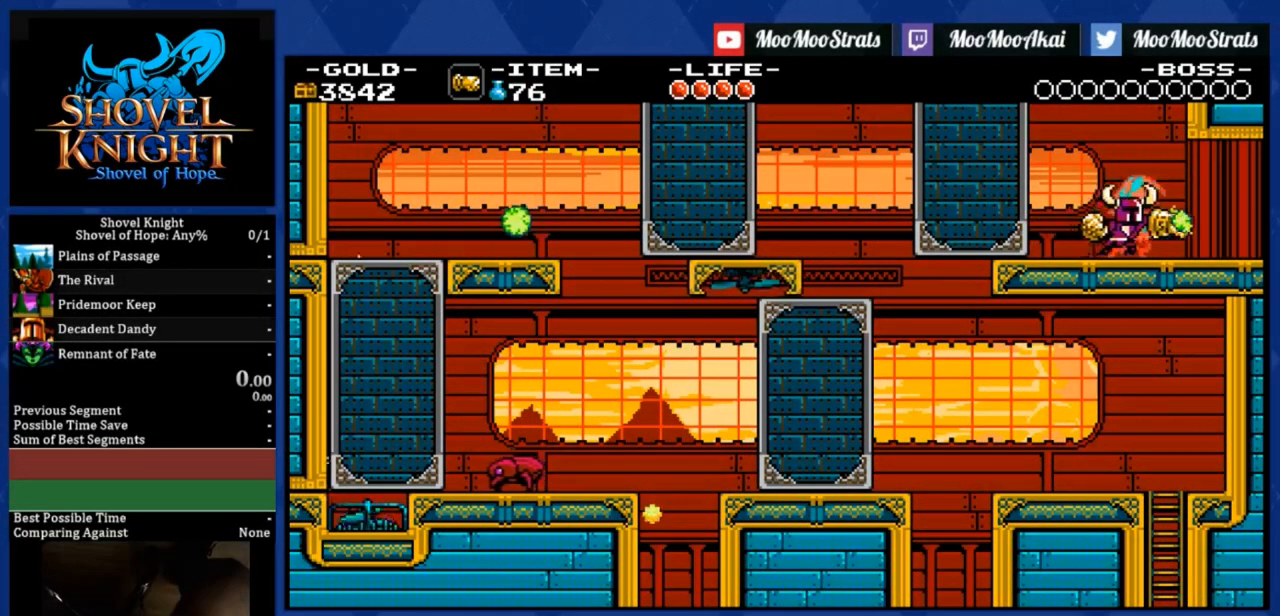
{"buttons": ["CROSS", "DPAD_RIGHT"], "right_stick": "center", "events": [[50, "R1", "up"], [183, "R1", "down"], [250, "R1", "up"], [450, "CROSS", "down"]]}